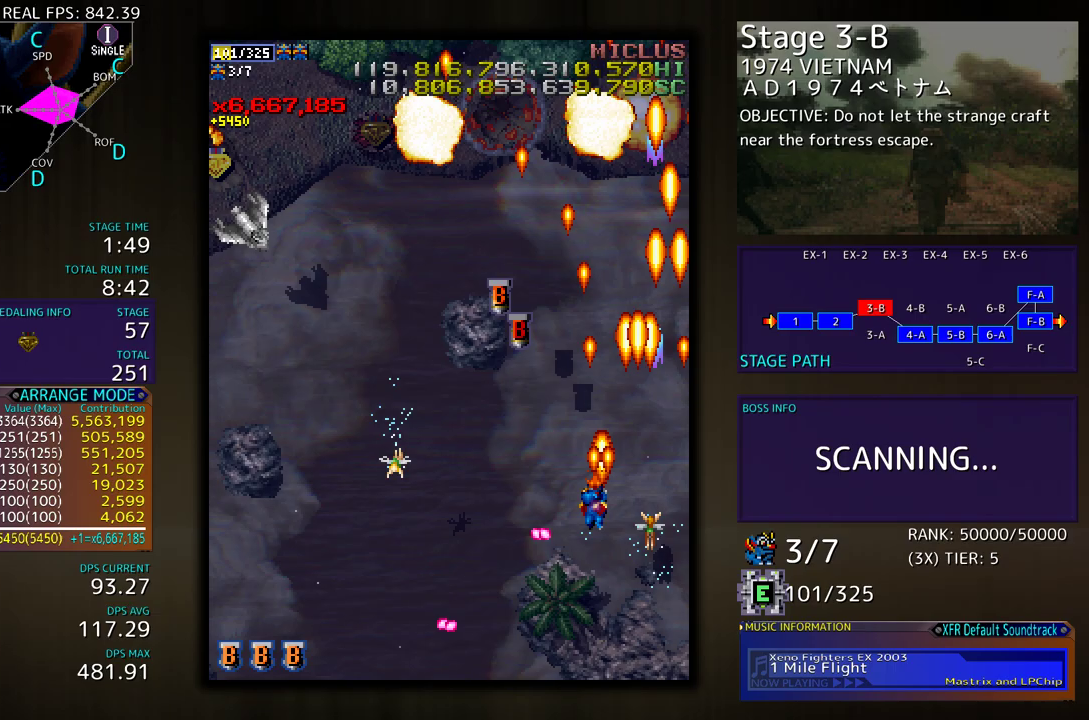
Gameplay with a controller (arcade stick); each line is a JSON object with the inputs held at the frame after it. "events" lists button and stick changes between this image and that frame as [ms after this image, input, new state], when the widget could be followed in between. Not read: L3 R3 other_buttons.
{"buttons": ["DPAD_LEFT"], "events": [[467, "DPAD_DOWN", "up"]]}
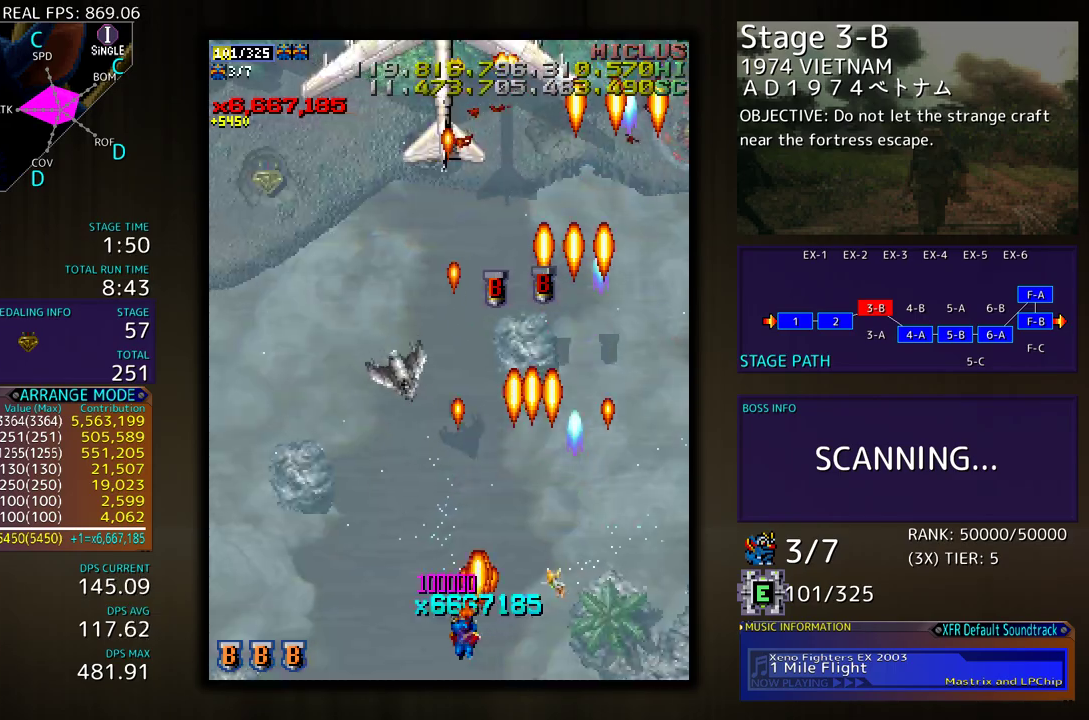
{"buttons": ["DPAD_UP", "DPAD_RIGHT"], "events": [[183, "DPAD_UP", "down"], [333, "DPAD_LEFT", "up"], [433, "DPAD_RIGHT", "down"]]}
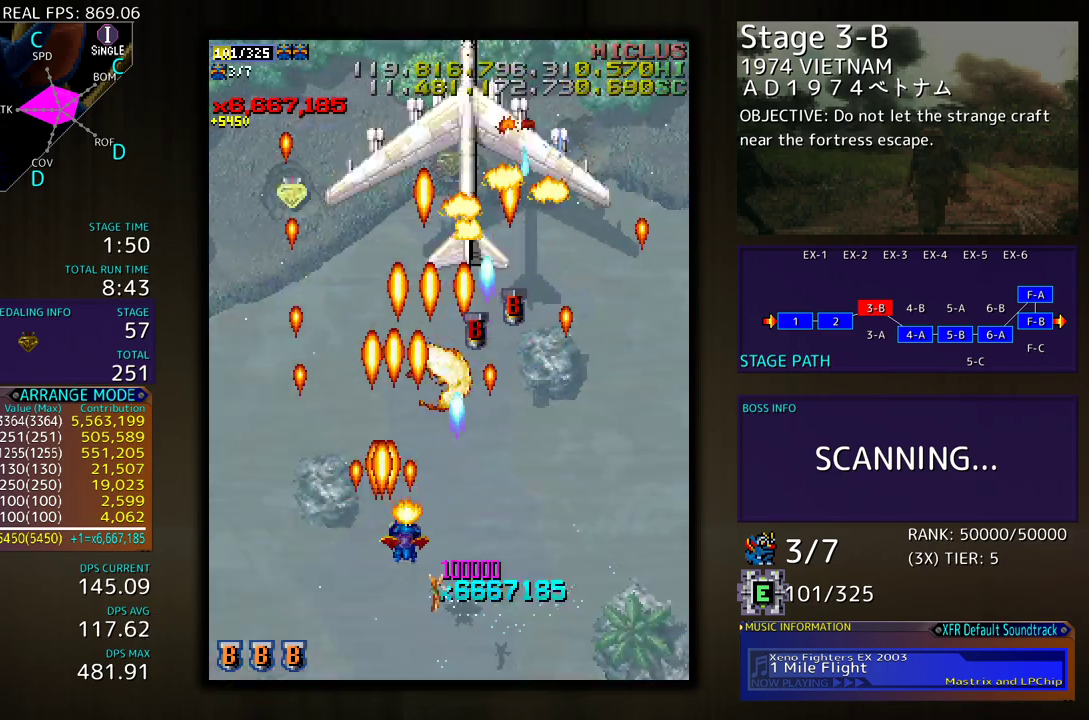
{"buttons": ["DPAD_DOWN"], "events": [[217, "DPAD_RIGHT", "up"], [433, "DPAD_RIGHT", "down"], [433, "DPAD_UP", "up"], [450, "DPAD_DOWN", "down"], [450, "DPAD_RIGHT", "up"]]}
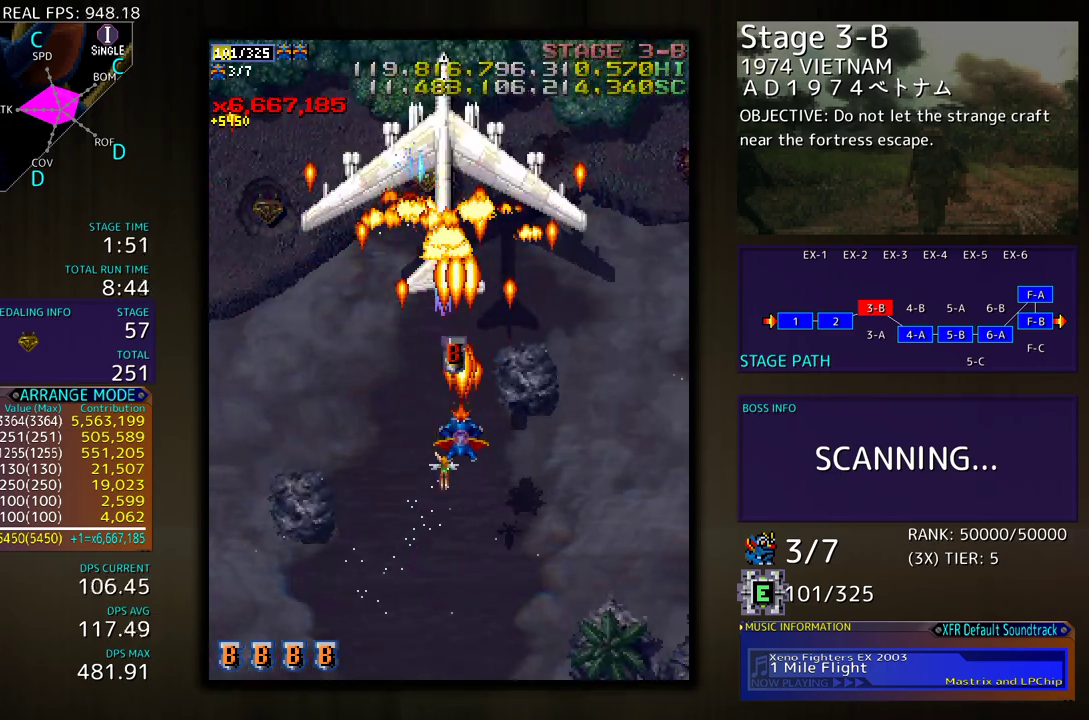
{"buttons": [], "events": [[183, "DPAD_DOWN", "up"], [267, "DPAD_DOWN", "down"], [333, "DPAD_DOWN", "up"], [433, "DPAD_DOWN", "down"], [483, "DPAD_DOWN", "up"]]}
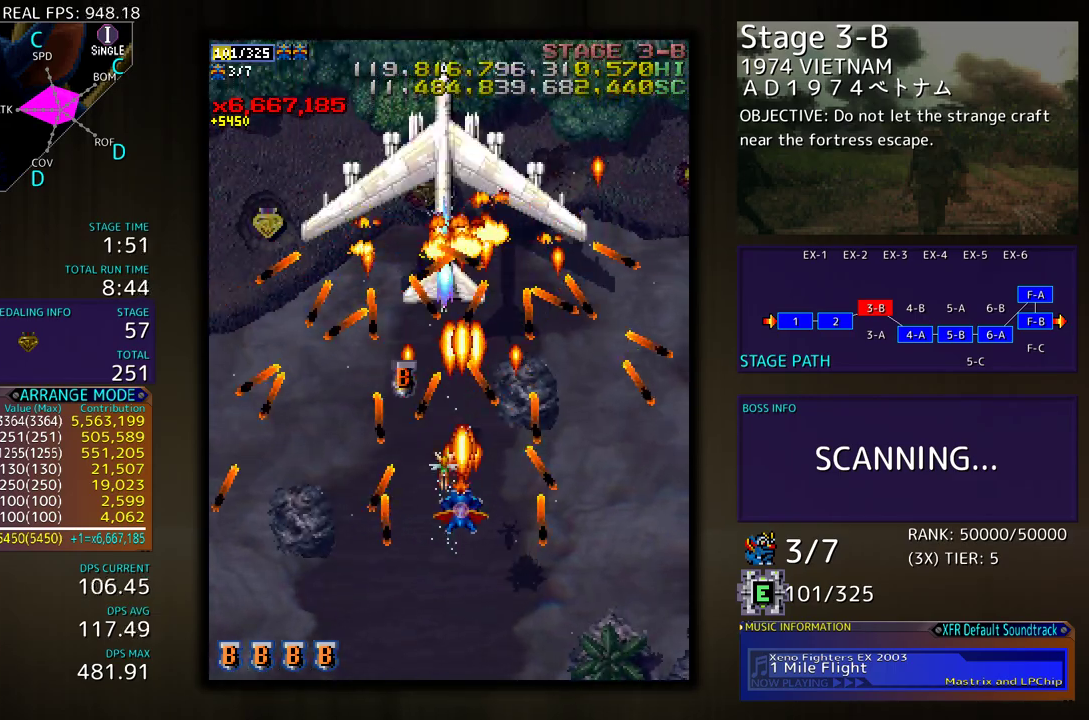
{"buttons": ["DPAD_DOWN"], "events": [[83, "DPAD_DOWN", "down"], [117, "DPAD_DOWN", "up"], [233, "DPAD_DOWN", "down"], [283, "DPAD_DOWN", "up"], [383, "DPAD_DOWN", "down"], [433, "DPAD_DOWN", "up"], [500, "DPAD_DOWN", "down"]]}
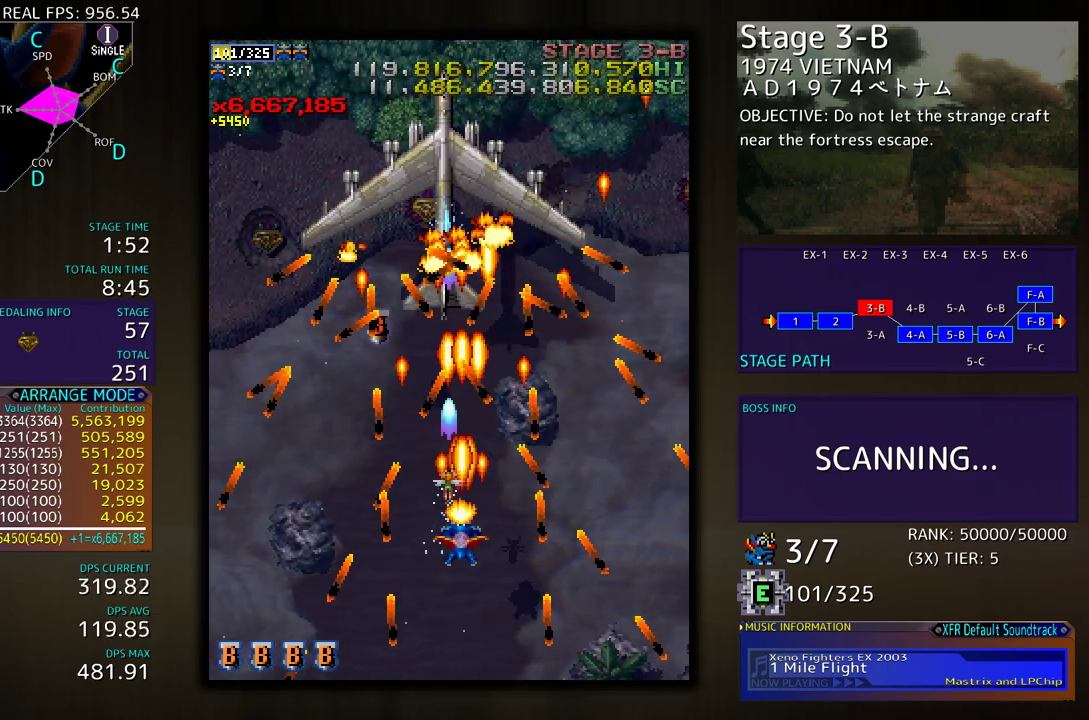
{"buttons": [], "events": [[83, "DPAD_DOWN", "up"], [183, "DPAD_DOWN", "down"], [233, "DPAD_DOWN", "up"], [433, "DPAD_RIGHT", "down"], [500, "DPAD_RIGHT", "up"]]}
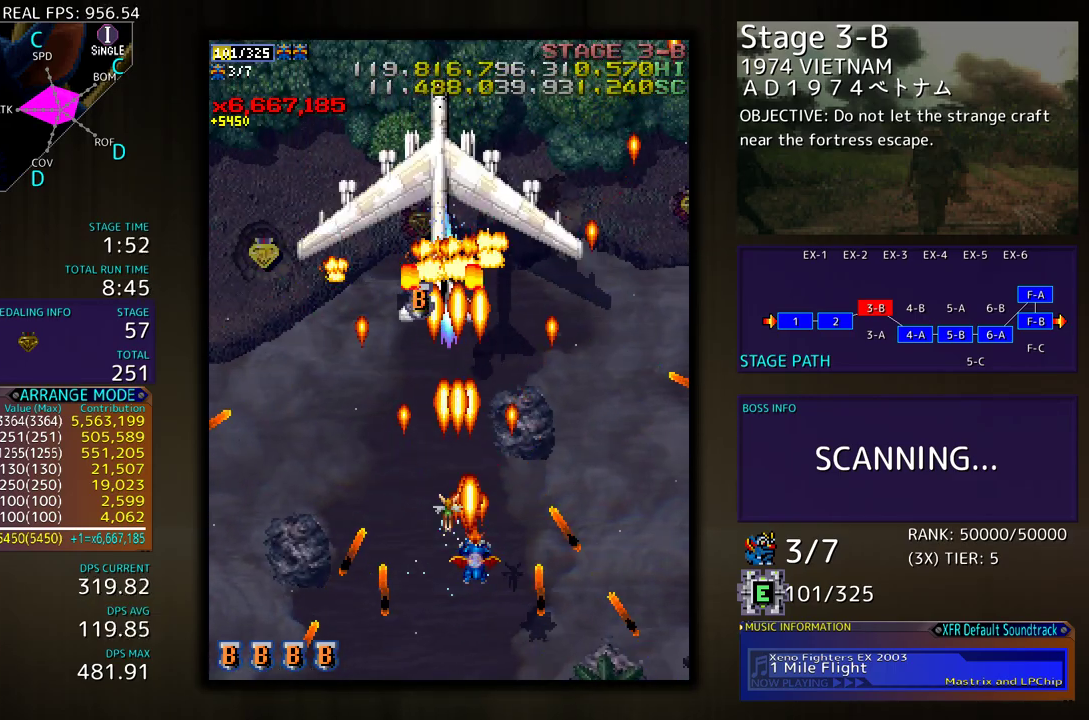
{"buttons": ["DPAD_LEFT"], "events": [[83, "DPAD_LEFT", "down"], [267, "DPAD_DOWN", "down"], [450, "DPAD_DOWN", "up"]]}
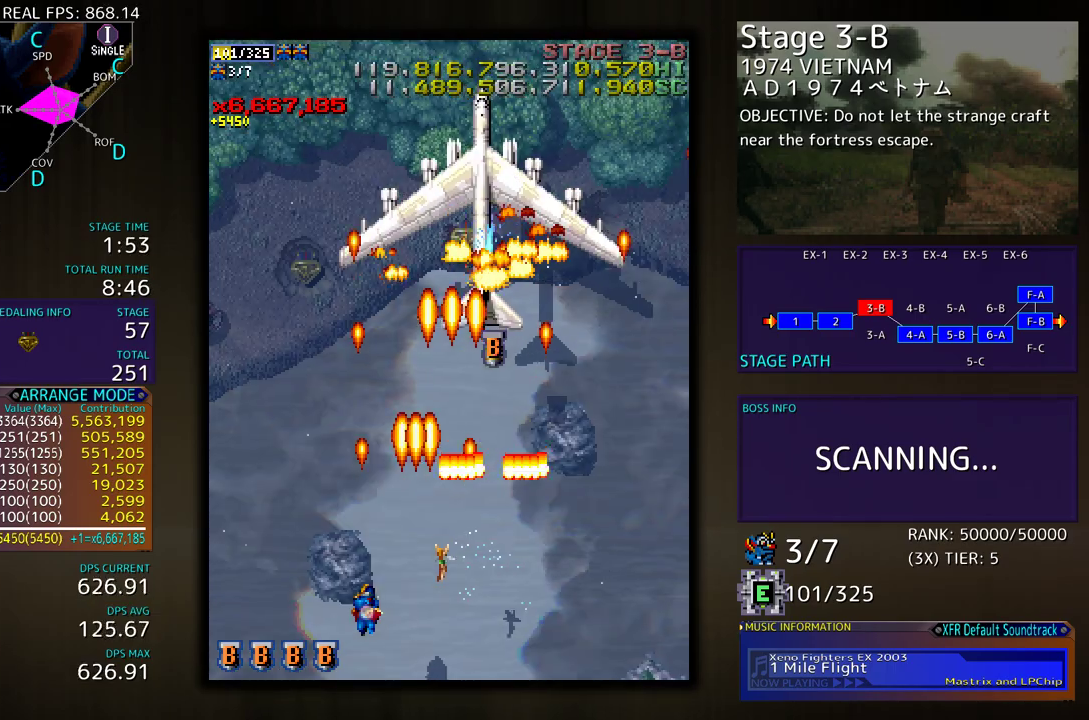
{"buttons": [], "events": [[17, "DPAD_LEFT", "up"]]}
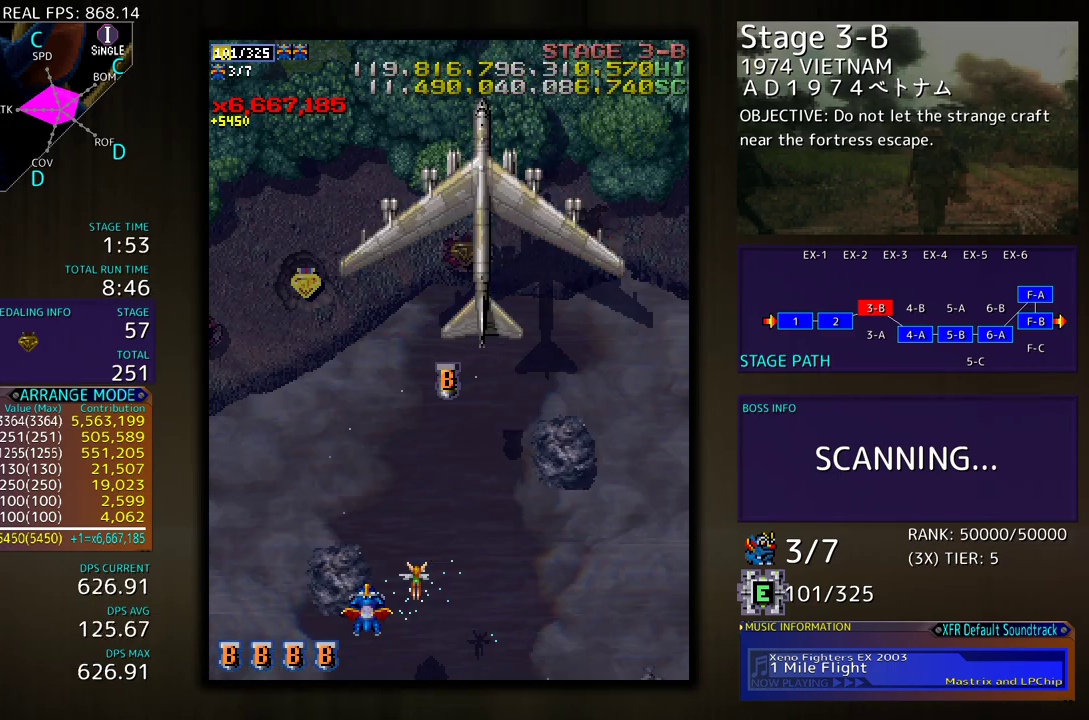
{"buttons": ["DPAD_DOWN", "DPAD_RIGHT"], "events": [[483, "DPAD_DOWN", "down"], [483, "DPAD_RIGHT", "down"]]}
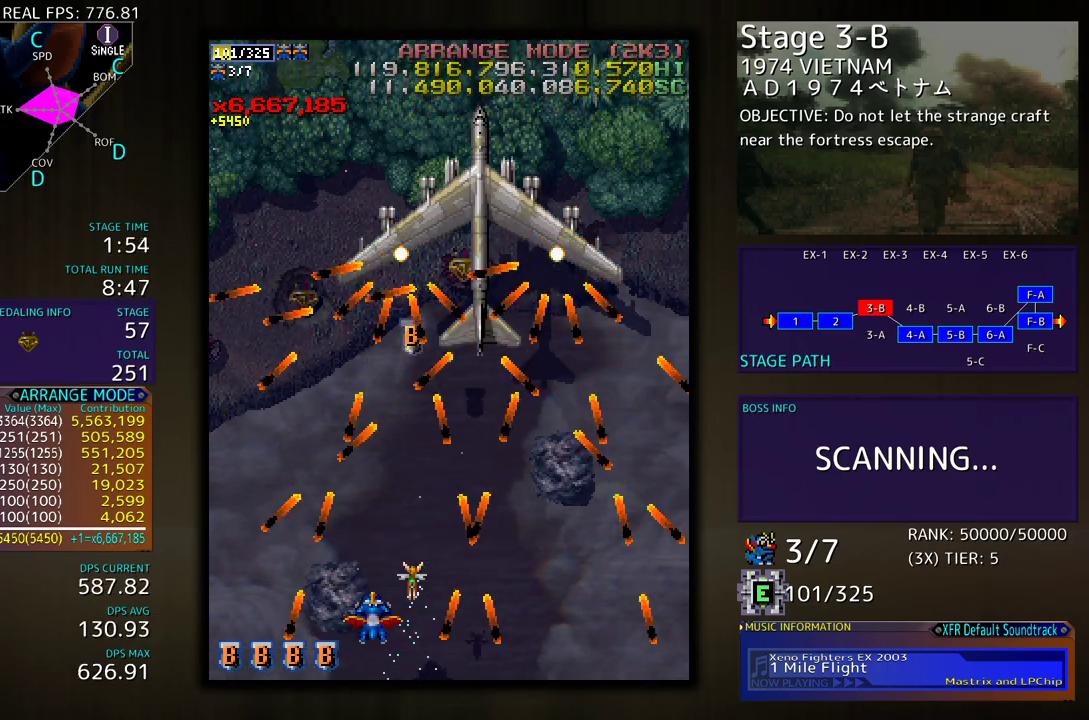
{"buttons": [], "events": [[50, "DPAD_DOWN", "up"], [50, "DPAD_RIGHT", "up"], [267, "DPAD_UP", "down"], [400, "DPAD_UP", "up"]]}
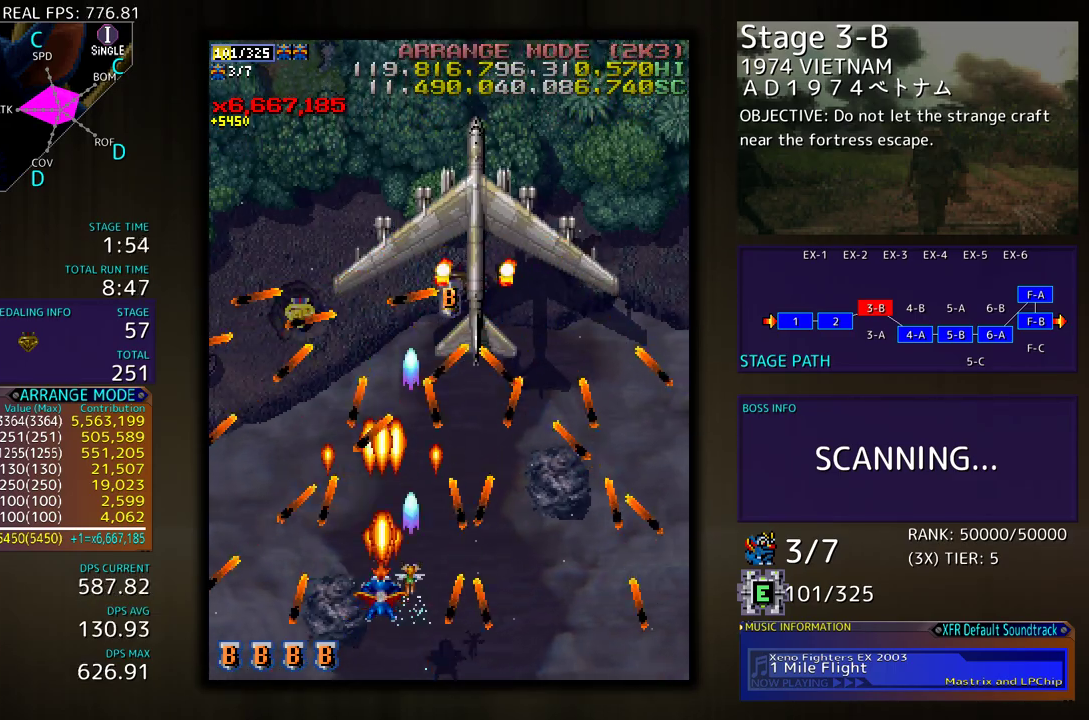
{"buttons": ["DPAD_DOWN", "DPAD_RIGHT"], "events": [[50, "DPAD_RIGHT", "down"], [133, "DPAD_RIGHT", "up"], [217, "DPAD_RIGHT", "down"], [217, "DPAD_UP", "down"], [267, "DPAD_RIGHT", "up"], [383, "DPAD_RIGHT", "down"], [400, "DPAD_UP", "up"], [467, "DPAD_DOWN", "down"]]}
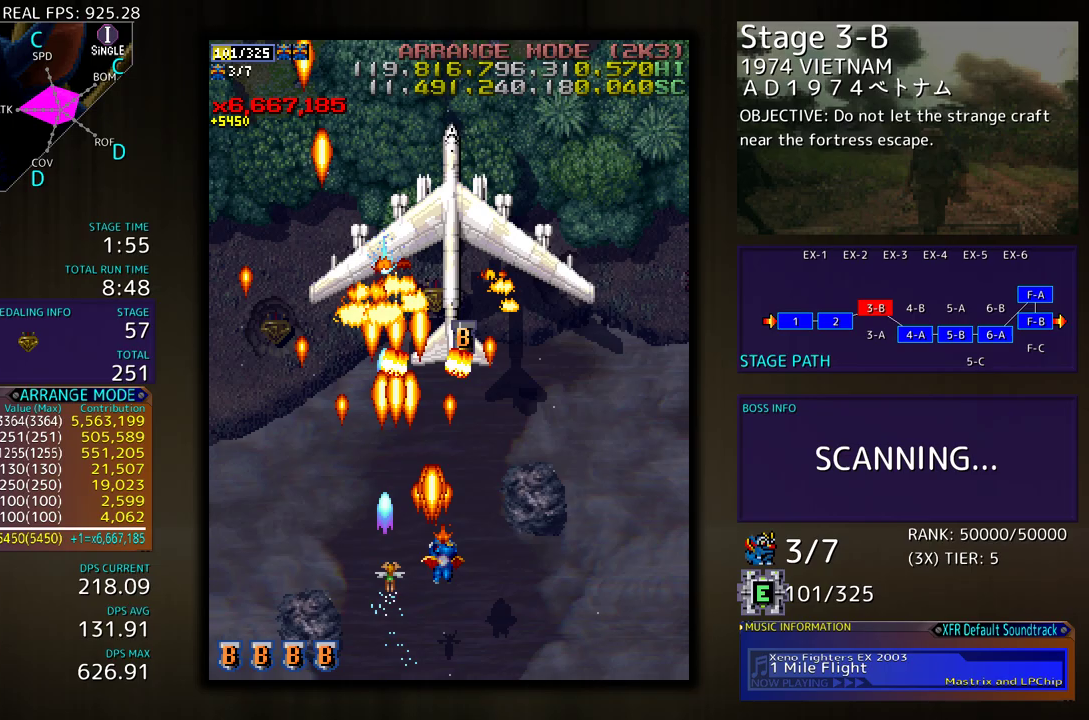
{"buttons": ["DPAD_UP", "DPAD_LEFT"]}
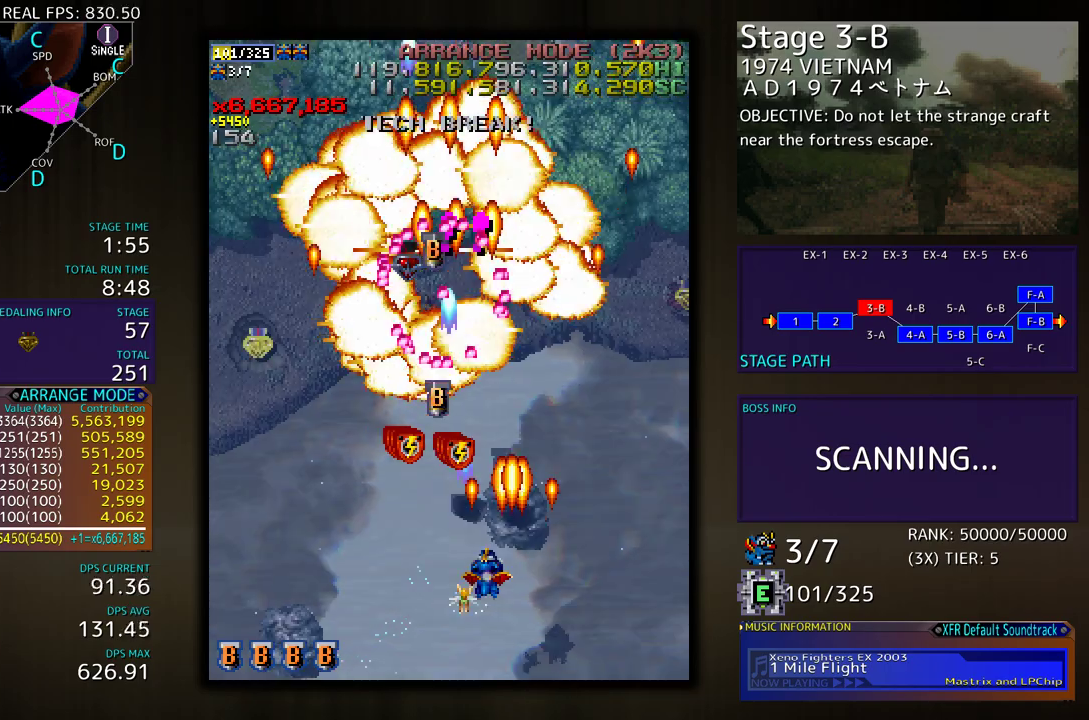
{"buttons": ["DPAD_LEFT"], "events": [[50, "DPAD_UP", "up"]]}
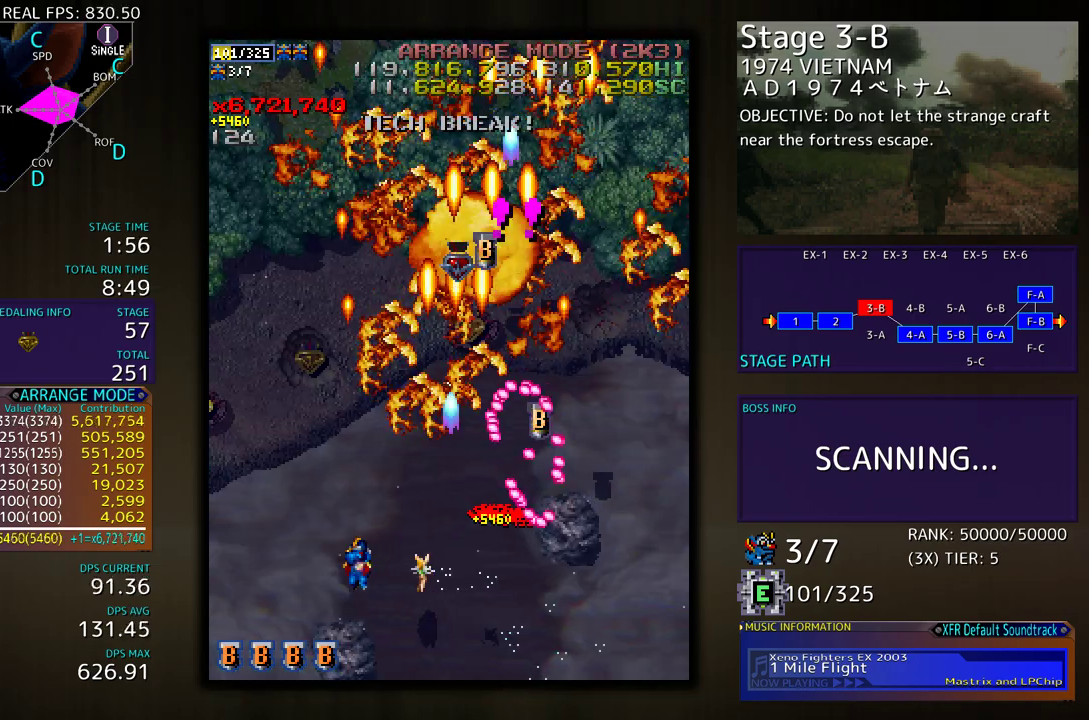
{"buttons": ["DPAD_UP", "DPAD_LEFT"], "events": [[283, "DPAD_UP", "down"]]}
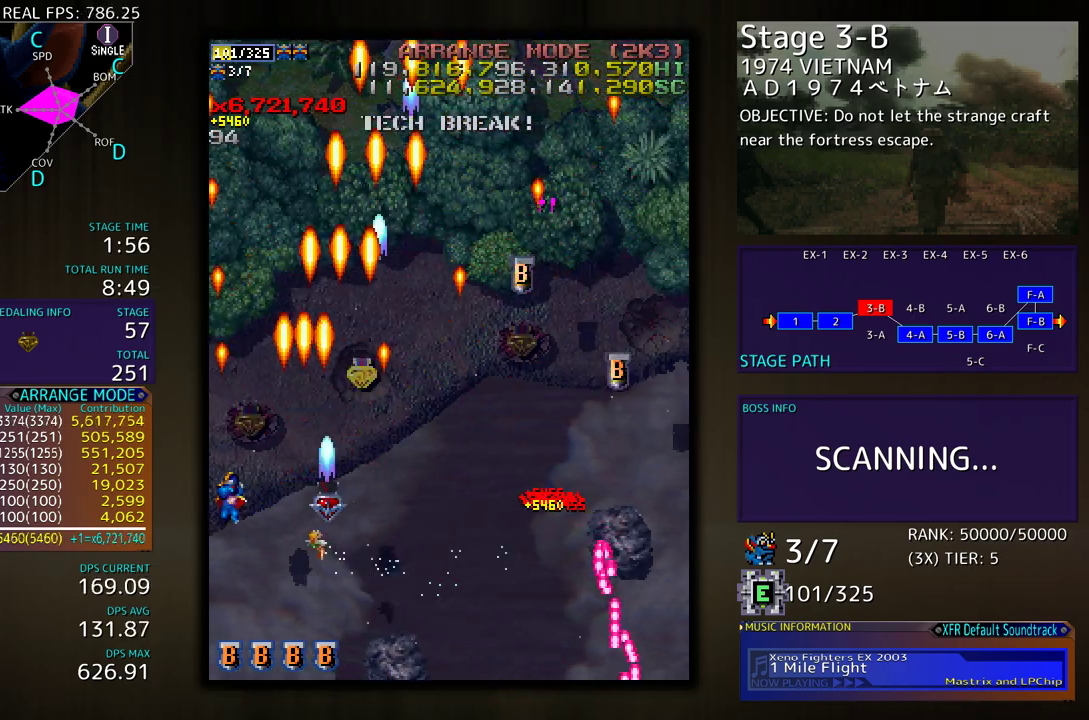
{"buttons": ["DPAD_RIGHT"], "events": [[50, "DPAD_LEFT", "up"], [117, "DPAD_RIGHT", "down"], [150, "DPAD_UP", "up"], [333, "DPAD_UP", "down"], [500, "DPAD_UP", "up"]]}
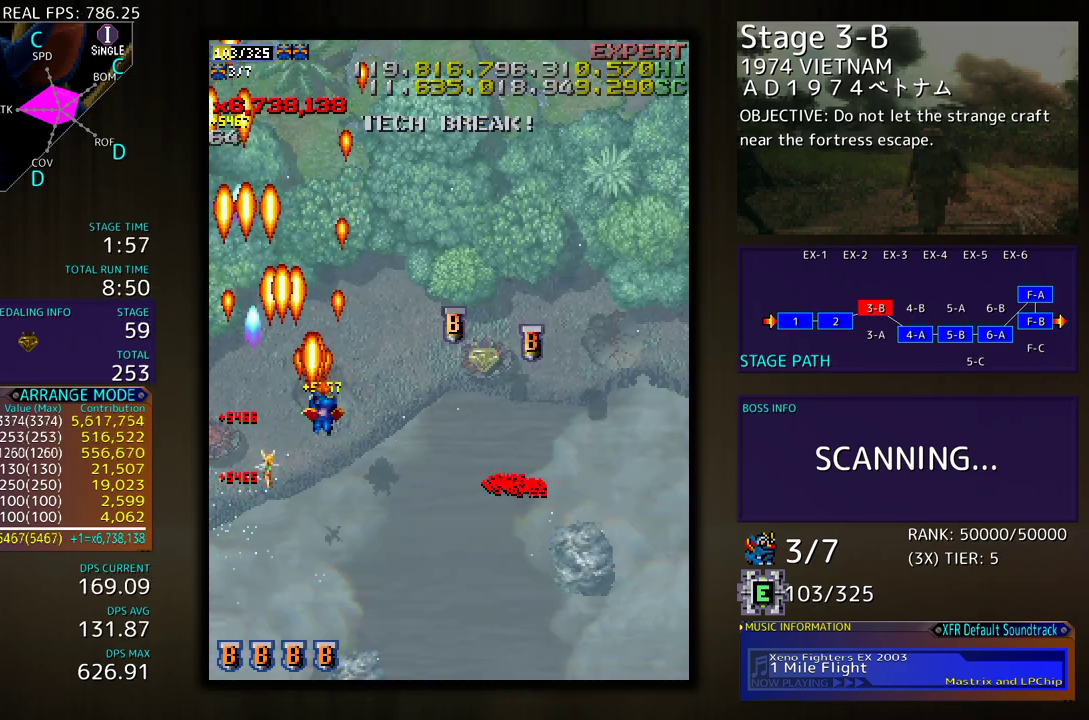
{"buttons": ["DPAD_RIGHT"], "events": []}
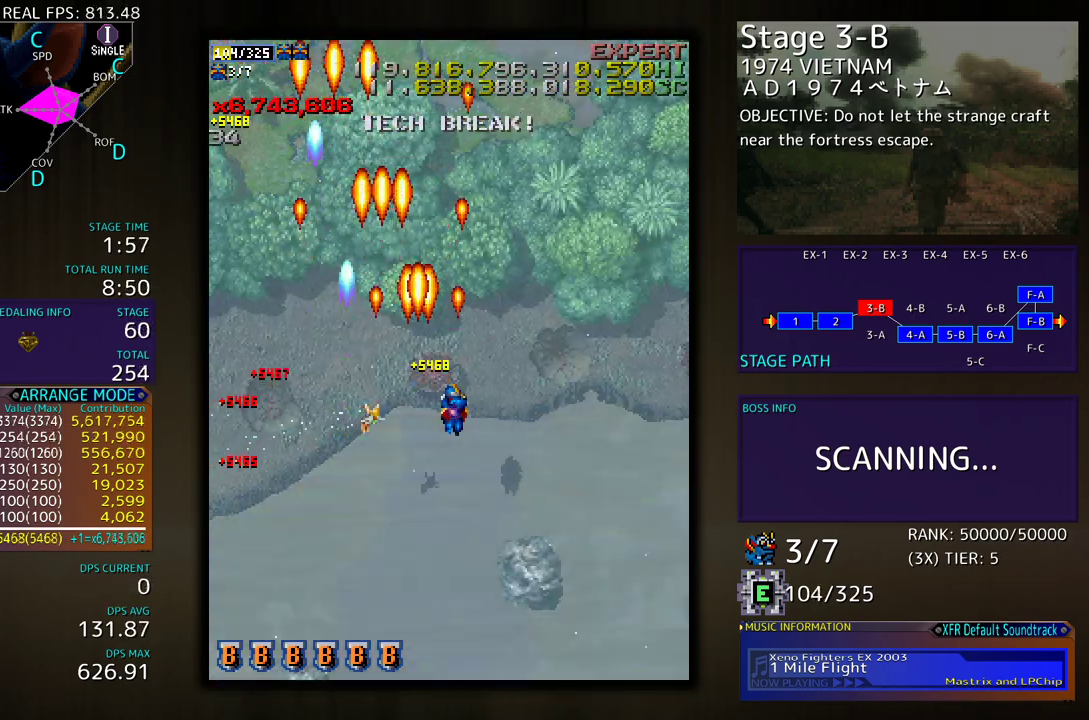
{"buttons": ["DPAD_RIGHT"], "events": []}
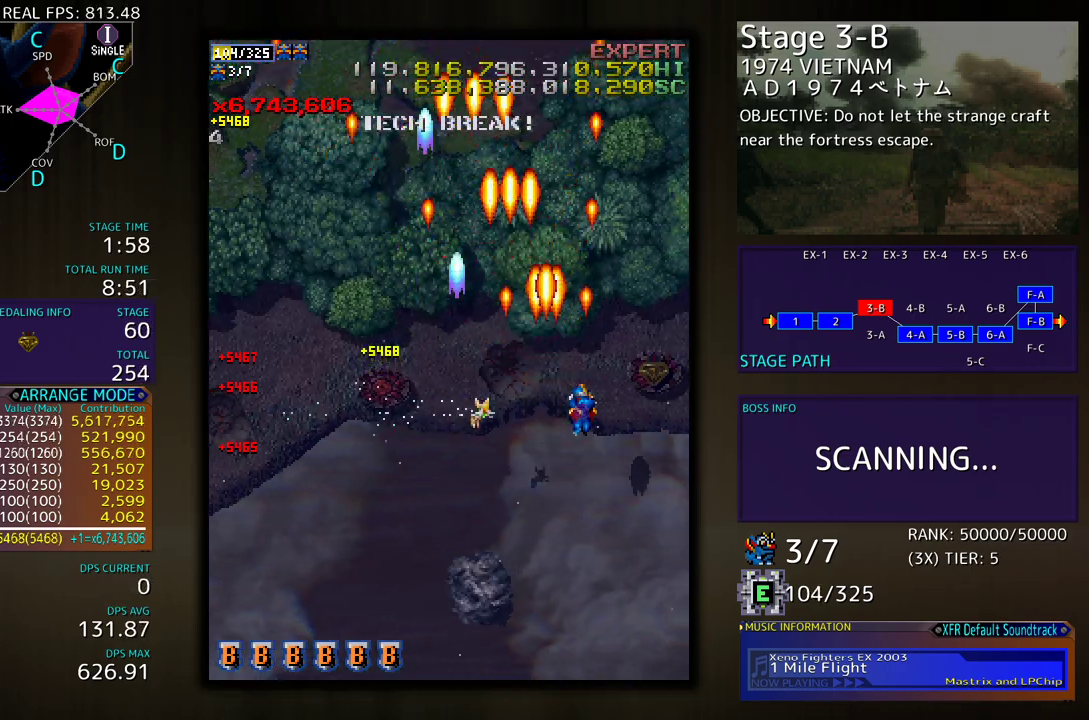
{"buttons": ["DPAD_DOWN", "DPAD_LEFT"], "events": [[217, "DPAD_DOWN", "down"], [283, "DPAD_RIGHT", "up"], [317, "DPAD_LEFT", "down"]]}
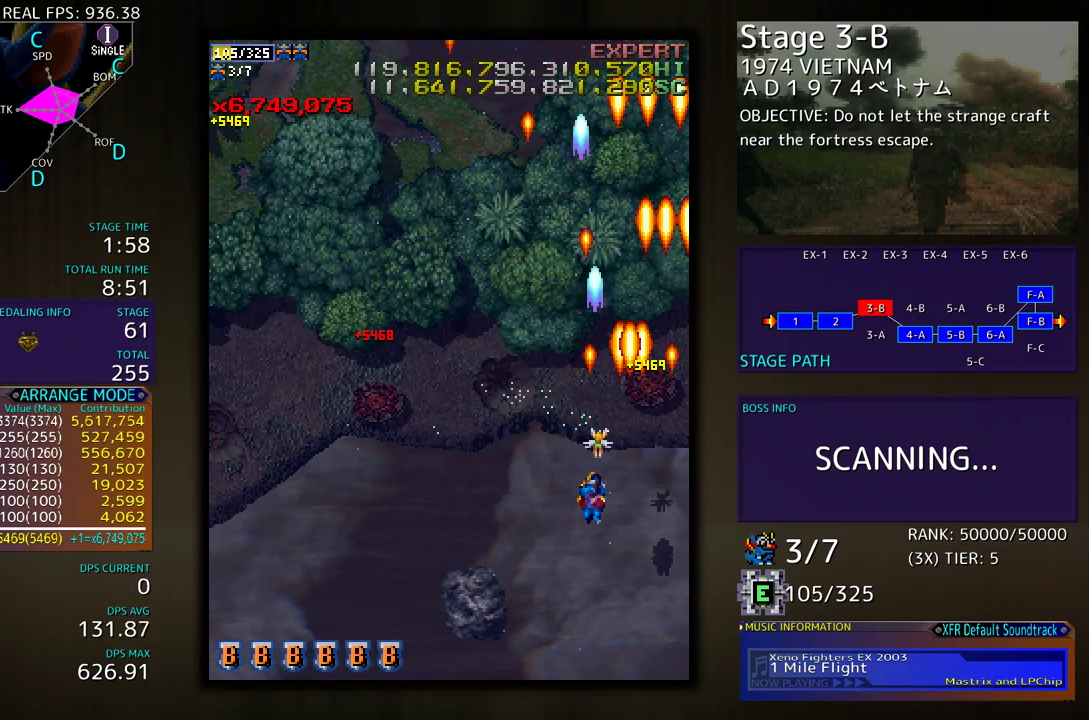
{"buttons": ["DPAD_LEFT"], "events": [[333, "DPAD_DOWN", "up"]]}
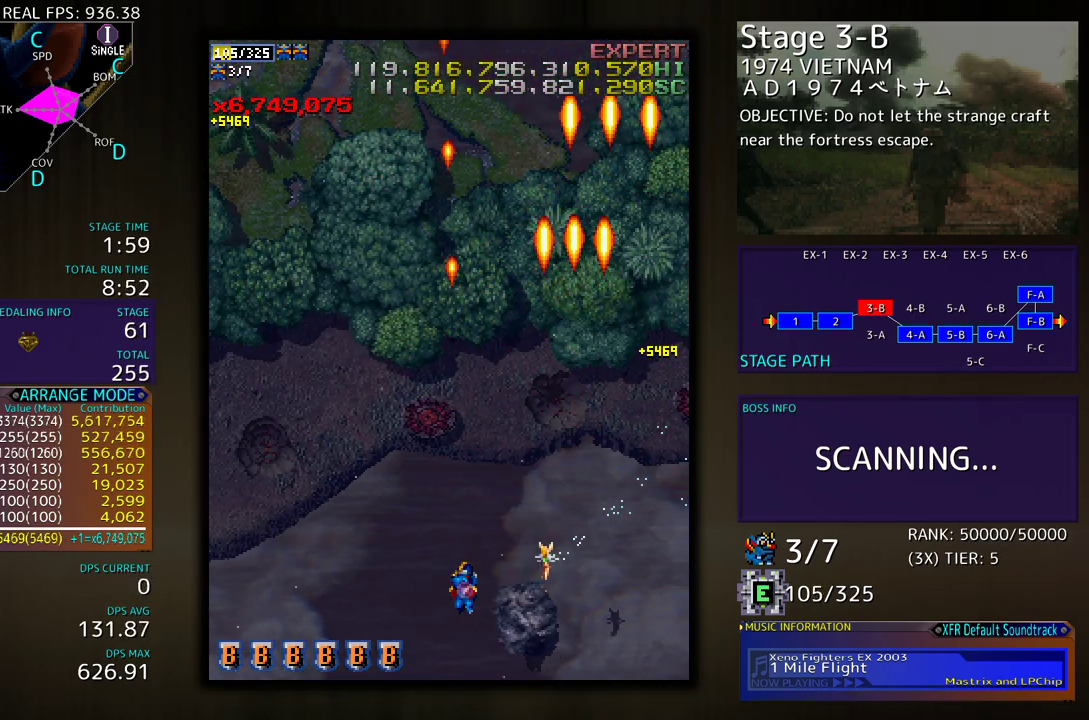
{"buttons": ["DPAD_UP", "DPAD_LEFT"], "events": [[467, "DPAD_UP", "down"]]}
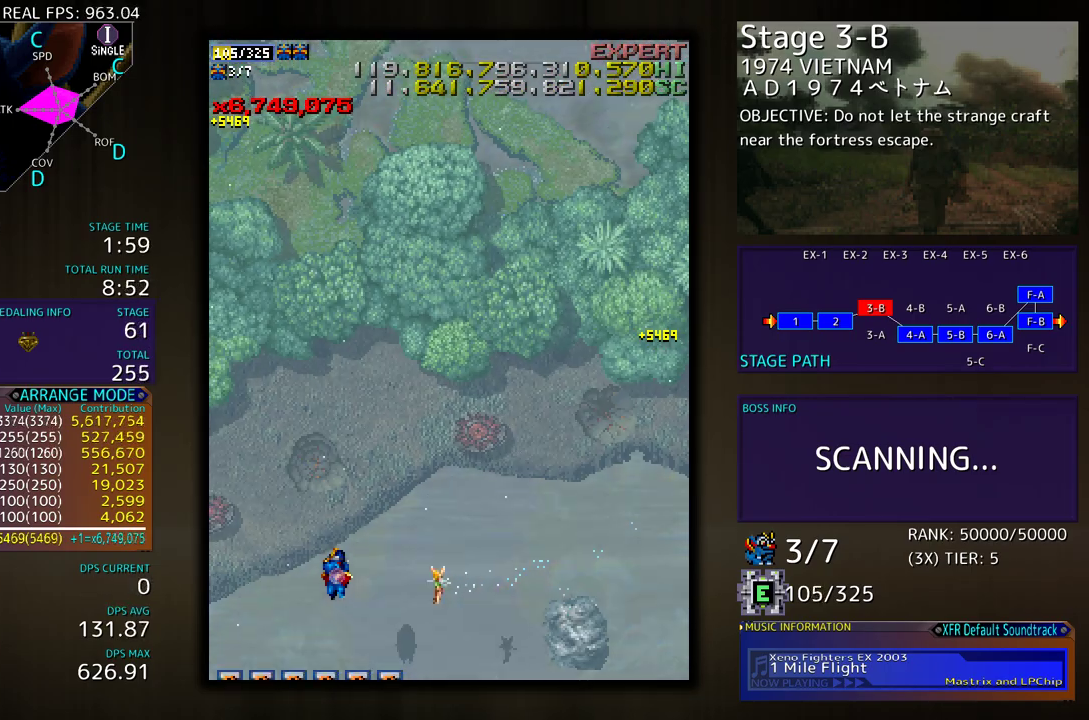
{"buttons": [], "events": [[17, "DPAD_LEFT", "up"], [217, "DPAD_UP", "up"]]}
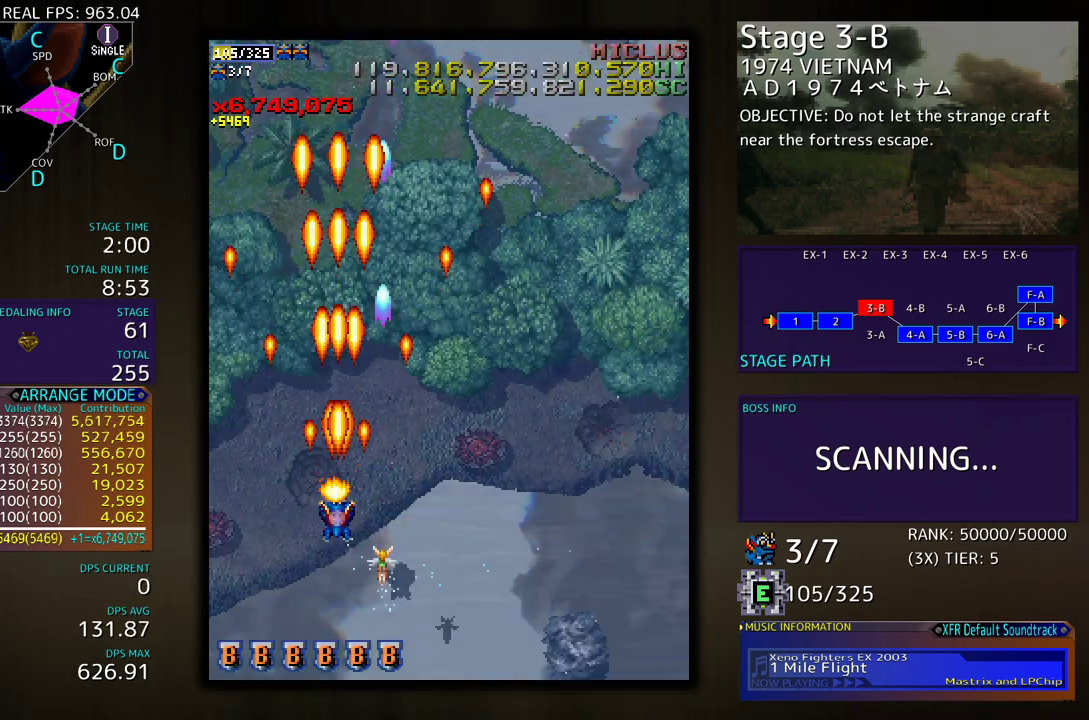
{"buttons": [], "events": []}
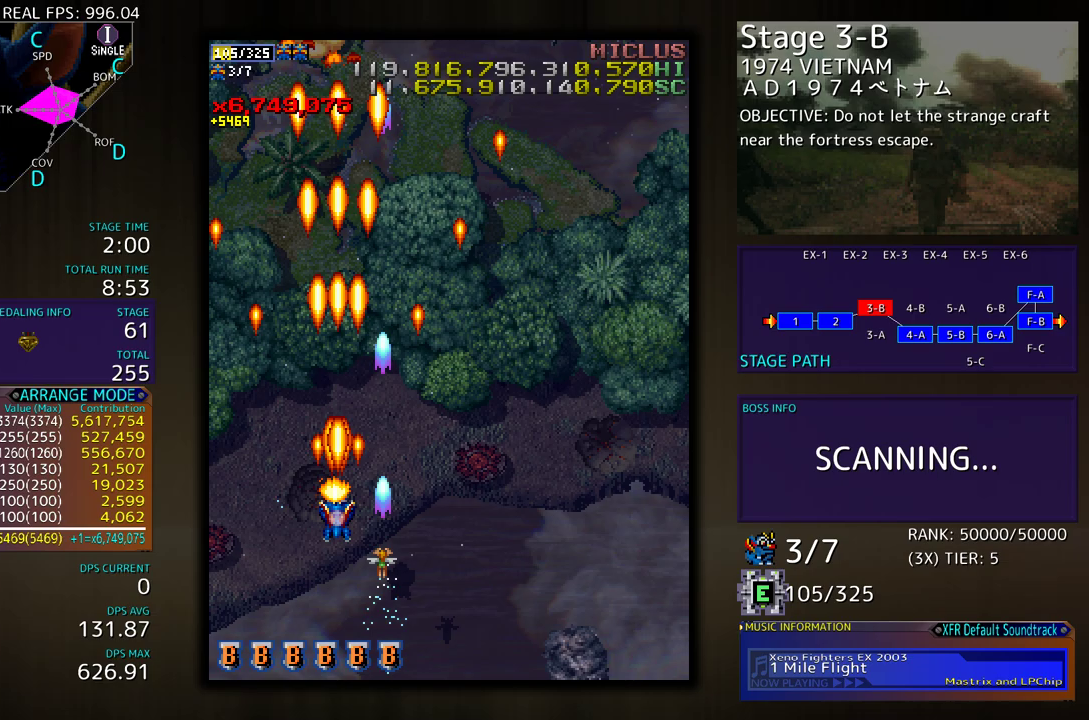
{"buttons": [], "events": [[150, "DPAD_LEFT", "down"], [317, "DPAD_LEFT", "up"]]}
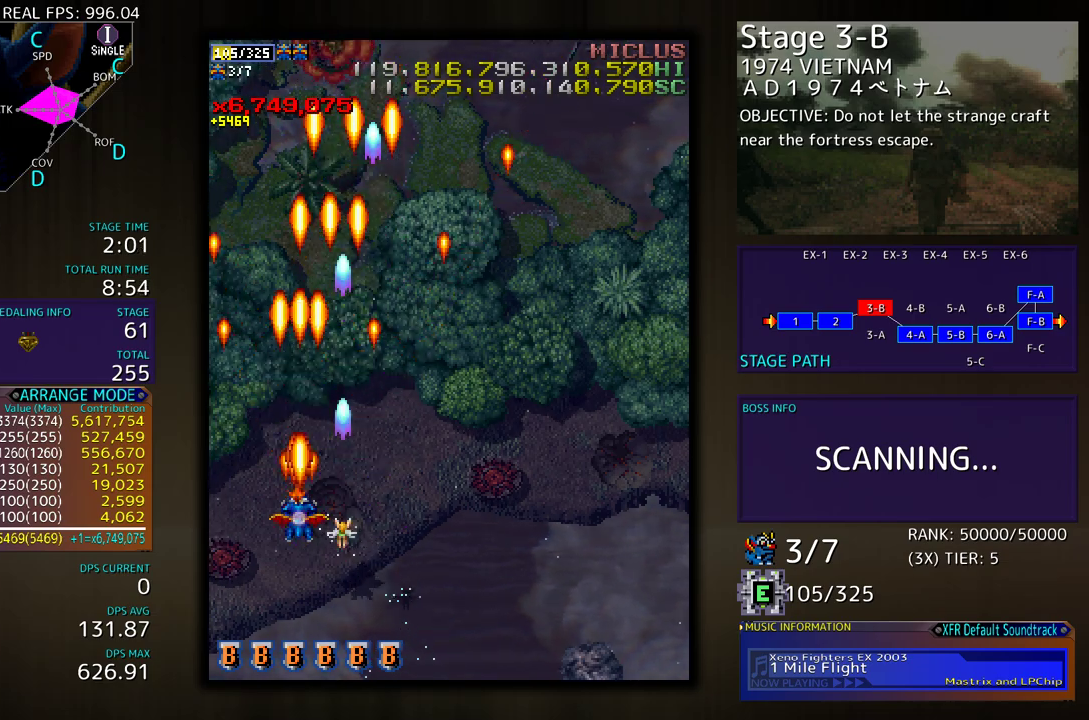
{"buttons": [], "events": []}
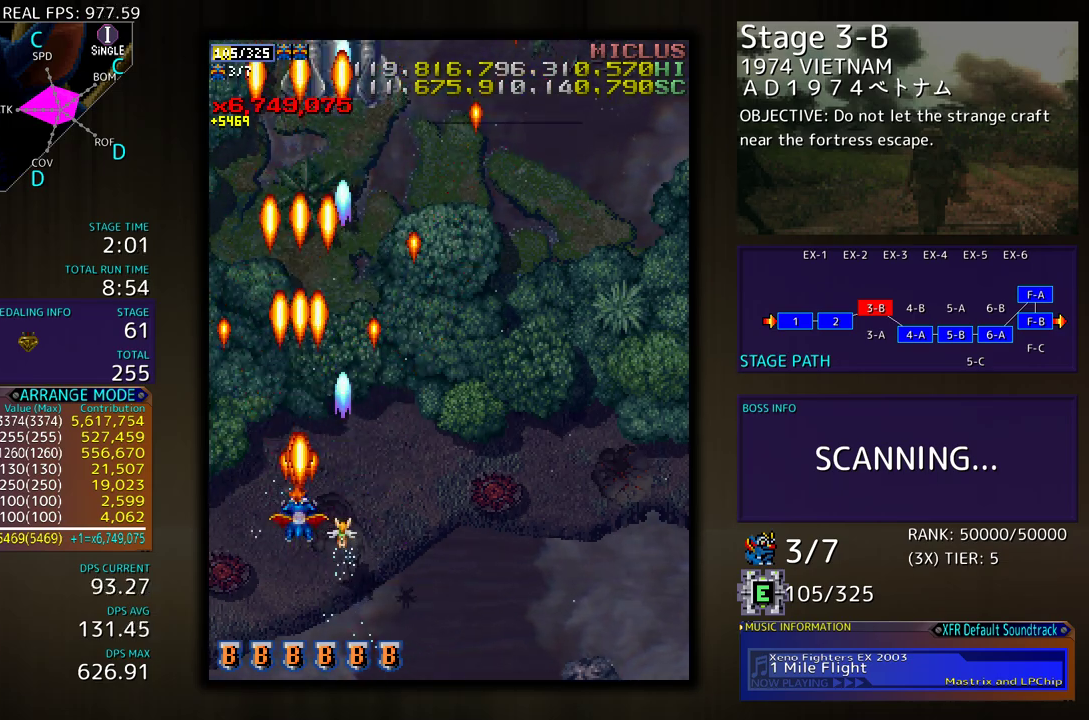
{"buttons": ["DPAD_UP"], "events": [[300, "DPAD_DOWN", "down"], [417, "DPAD_DOWN", "up"], [417, "DPAD_RIGHT", "down"], [467, "DPAD_UP", "down"], [500, "DPAD_RIGHT", "up"]]}
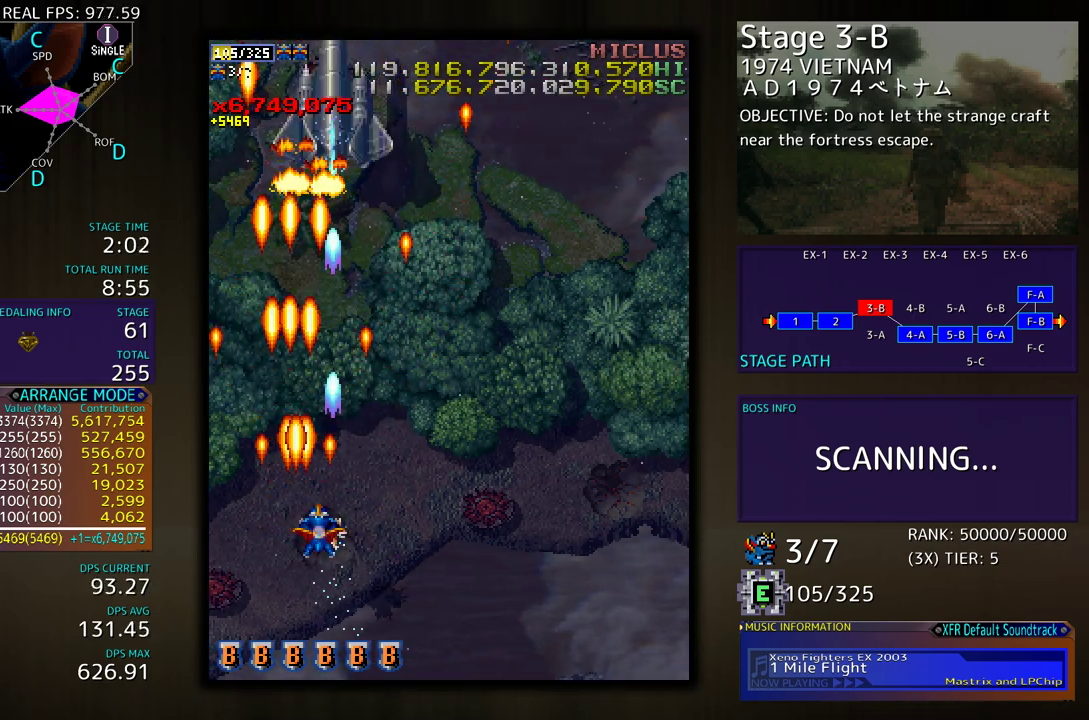
{"buttons": ["DPAD_DOWN"], "events": [[467, "DPAD_UP", "up"], [483, "DPAD_DOWN", "down"]]}
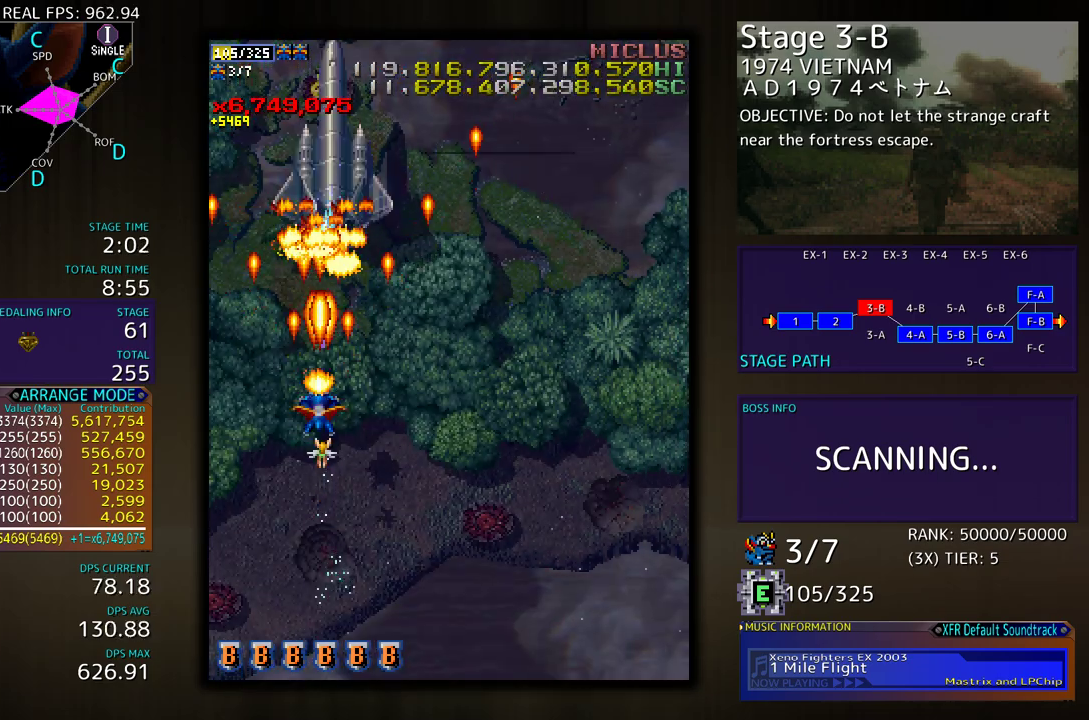
{"buttons": ["DPAD_DOWN"], "events": []}
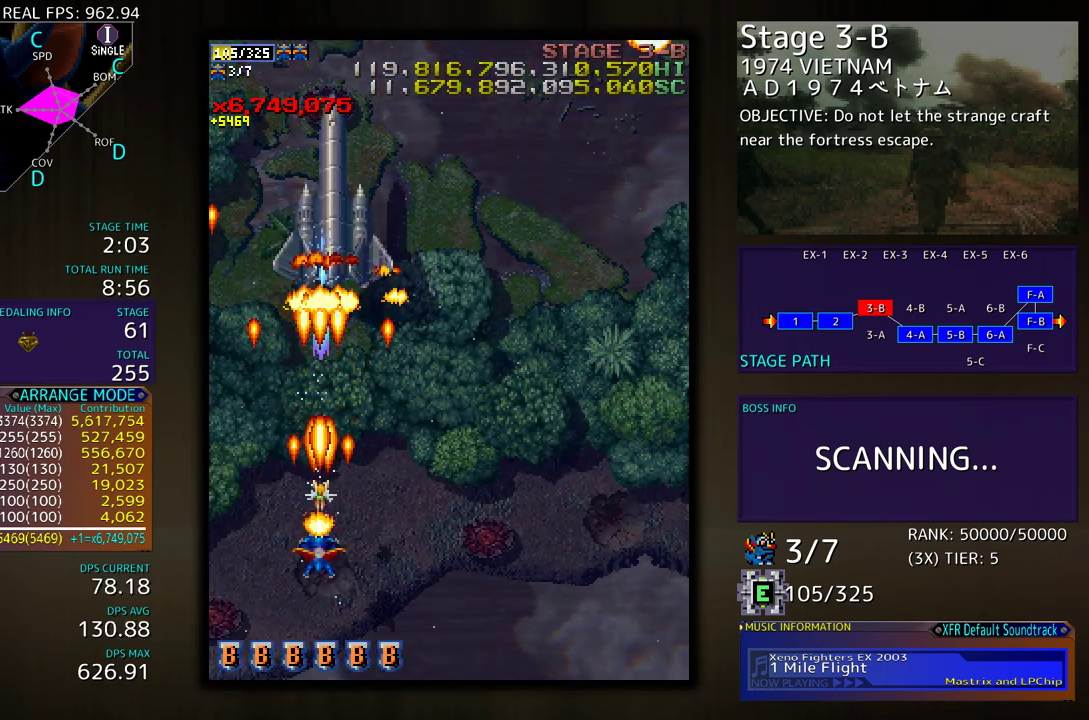
{"buttons": ["DPAD_RIGHT"], "events": [[183, "DPAD_DOWN", "up"], [283, "DPAD_RIGHT", "down"], [300, "DPAD_UP", "down"], [333, "DPAD_UP", "up"]]}
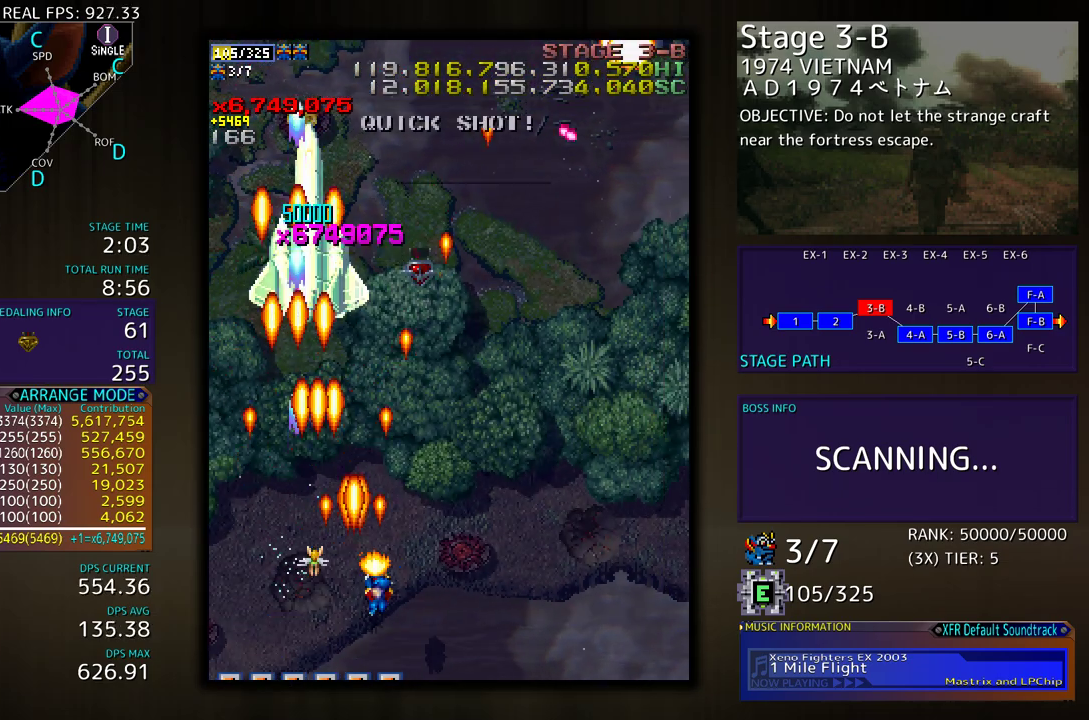
{"buttons": ["DPAD_RIGHT"], "events": [[183, "DPAD_UP", "down"], [417, "DPAD_UP", "up"]]}